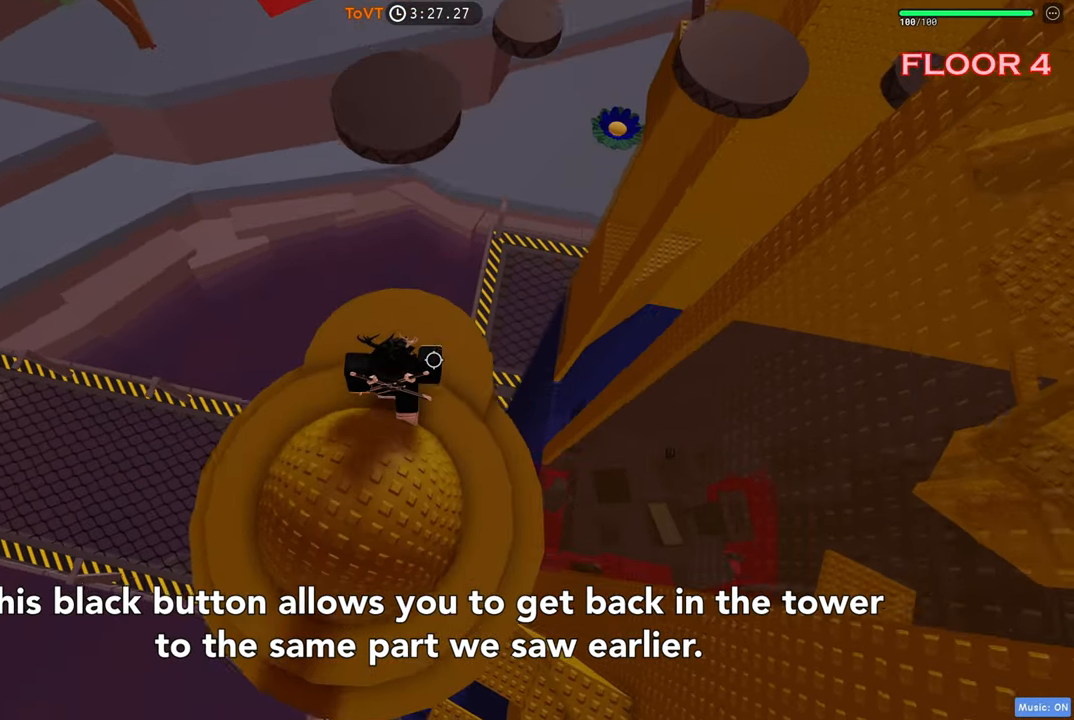
Gameplay with keyboard; each line is a JSON object with the keys held at the frame after it. "events" lists presses ("down") and releases ("up") of "a", "ctrl", "d", "e", "q", "s", "shift", "space" and "w" between this image and that frame as [ms after this image, input, new state], when the widget could be followed in between. No other keys are recorded. Mouse input is not recorded.
{"keys": ["space", "w"], "events": [[400, "space", "down"]]}
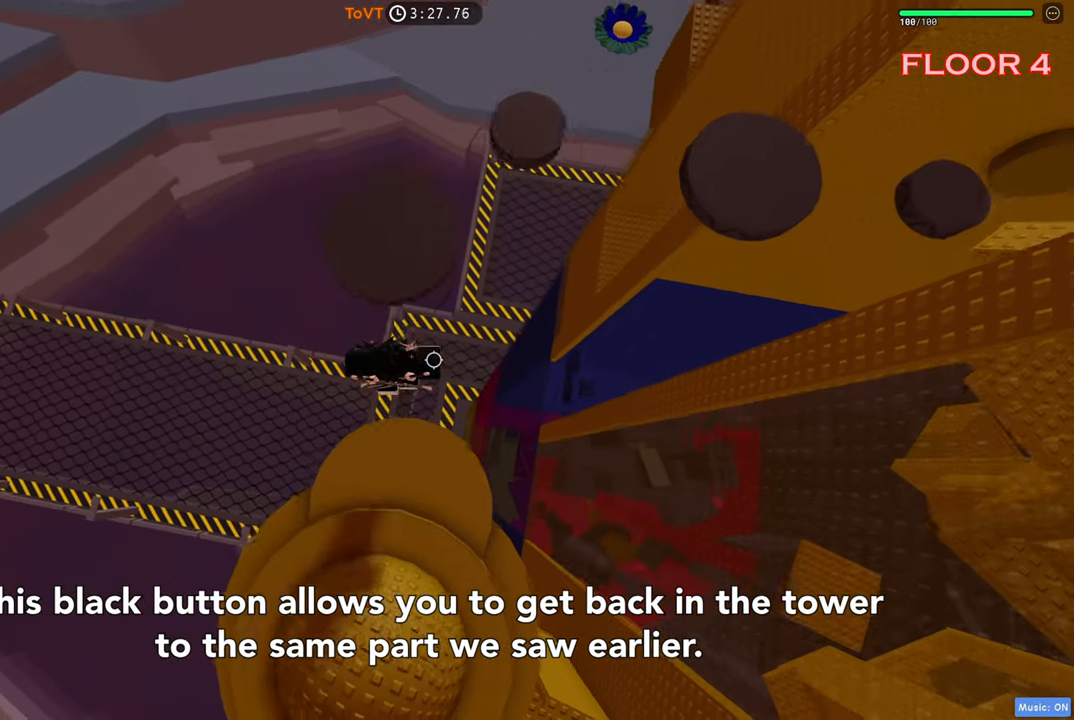
{"keys": ["space", "w"], "events": [[33, "space", "up"], [133, "shift", "down"], [283, "shift", "up"], [350, "space", "down"]]}
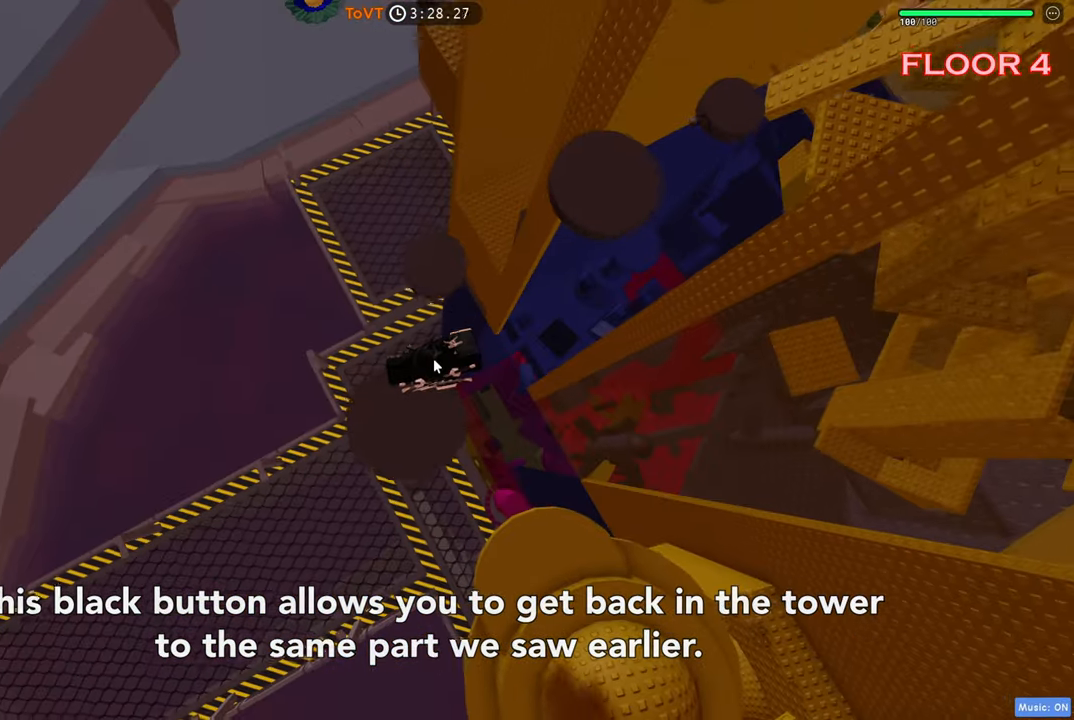
{"keys": ["space", "w"], "events": [[16, "space", "up"], [466, "space", "down"]]}
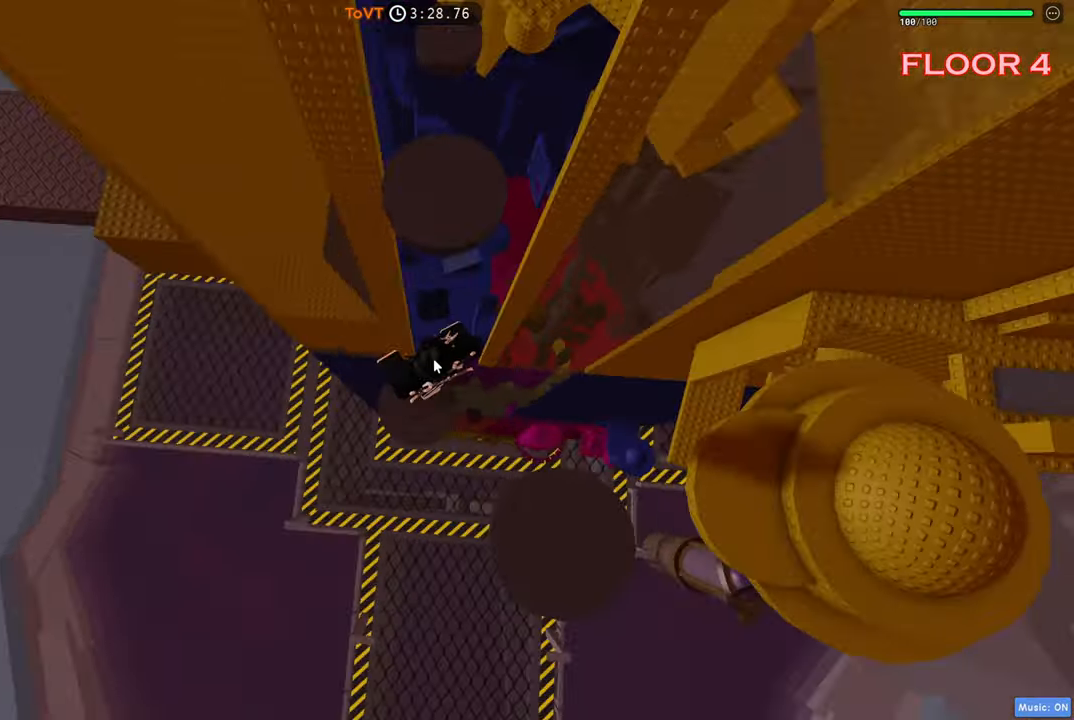
{"keys": ["w"], "events": [[100, "space", "up"]]}
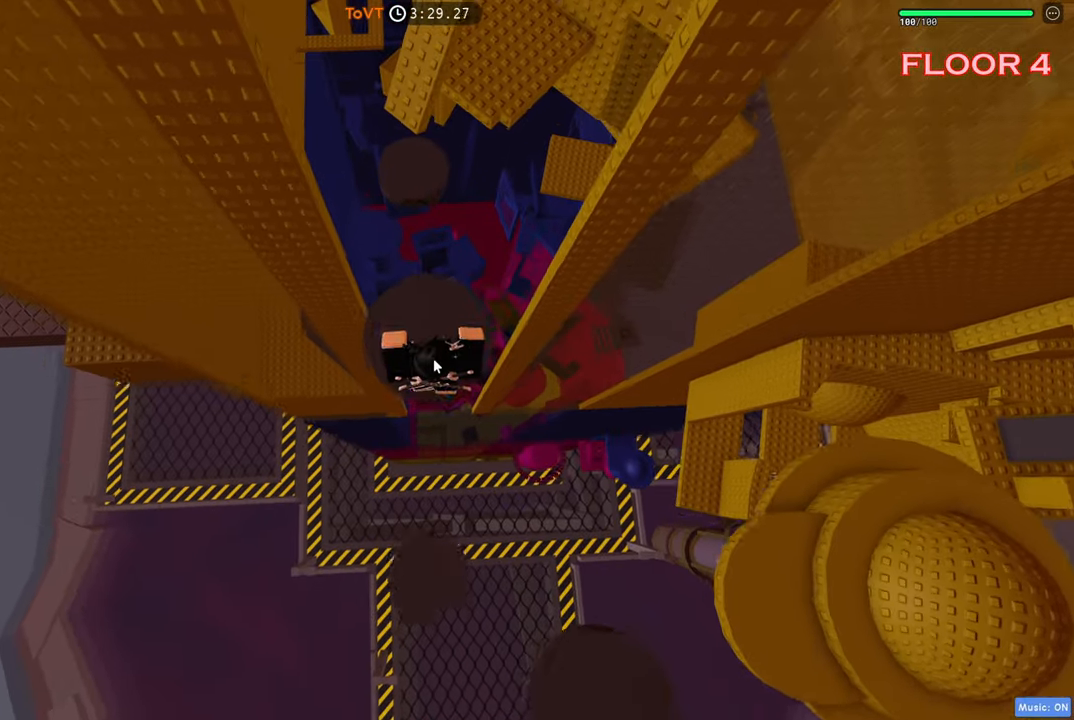
{"keys": ["w"], "events": [[233, "space", "down"], [400, "space", "up"]]}
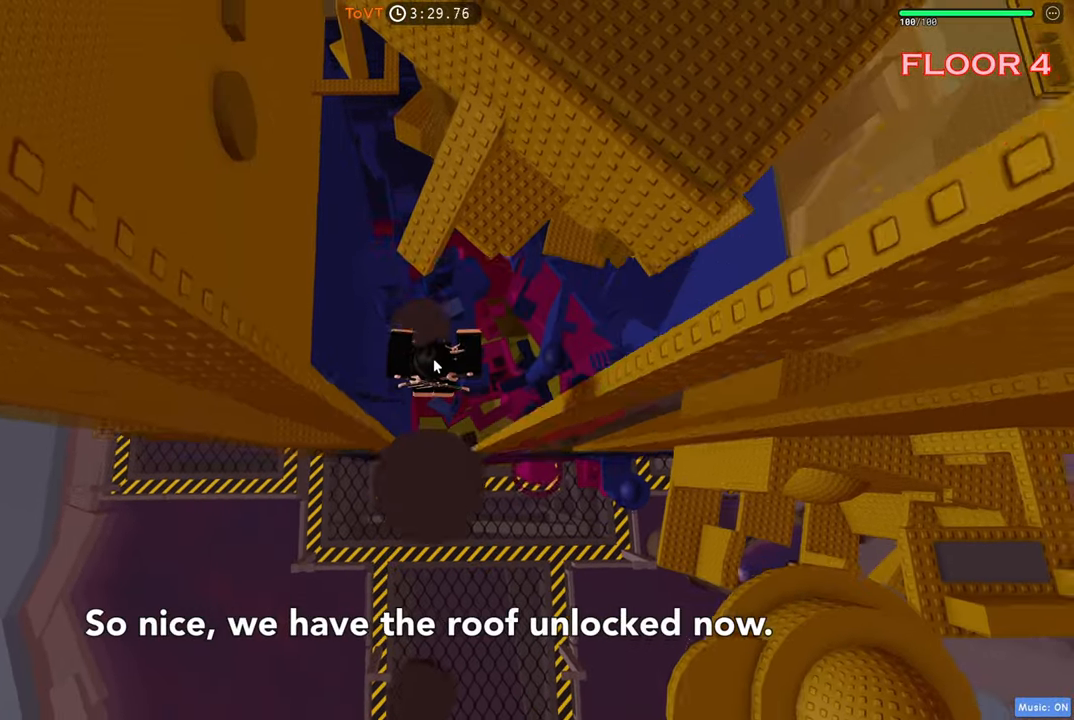
{"keys": ["a", "space", "w"], "events": [[283, "space", "down"], [316, "a", "down"]]}
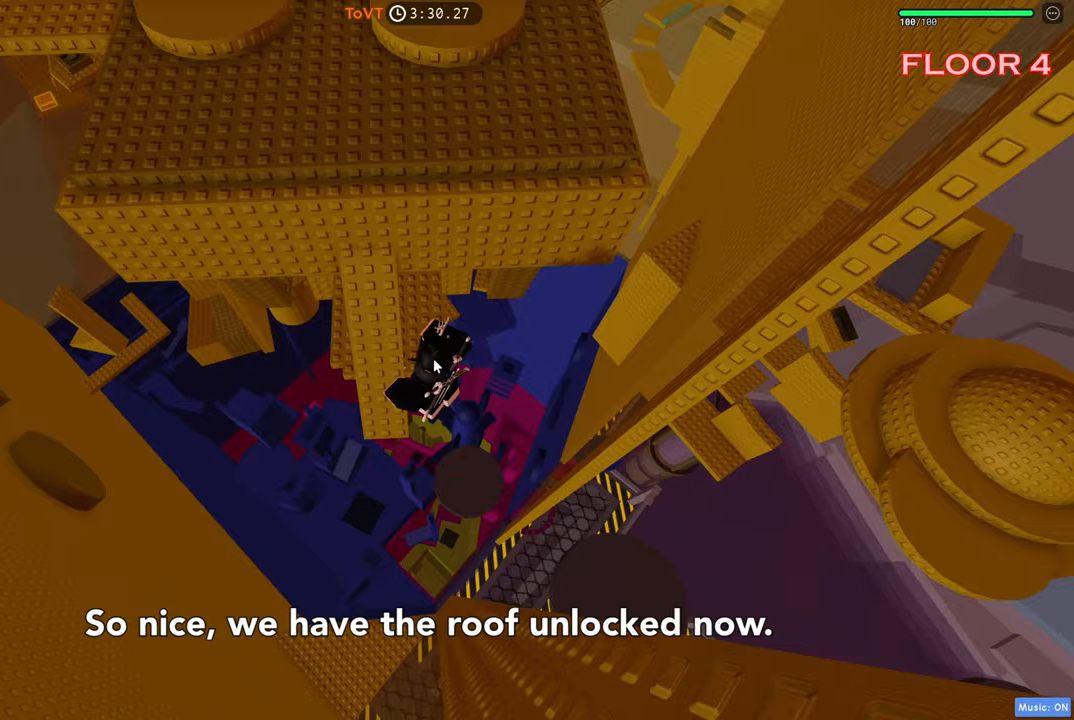
{"keys": ["w"], "events": [[33, "space", "up"], [217, "a", "up"]]}
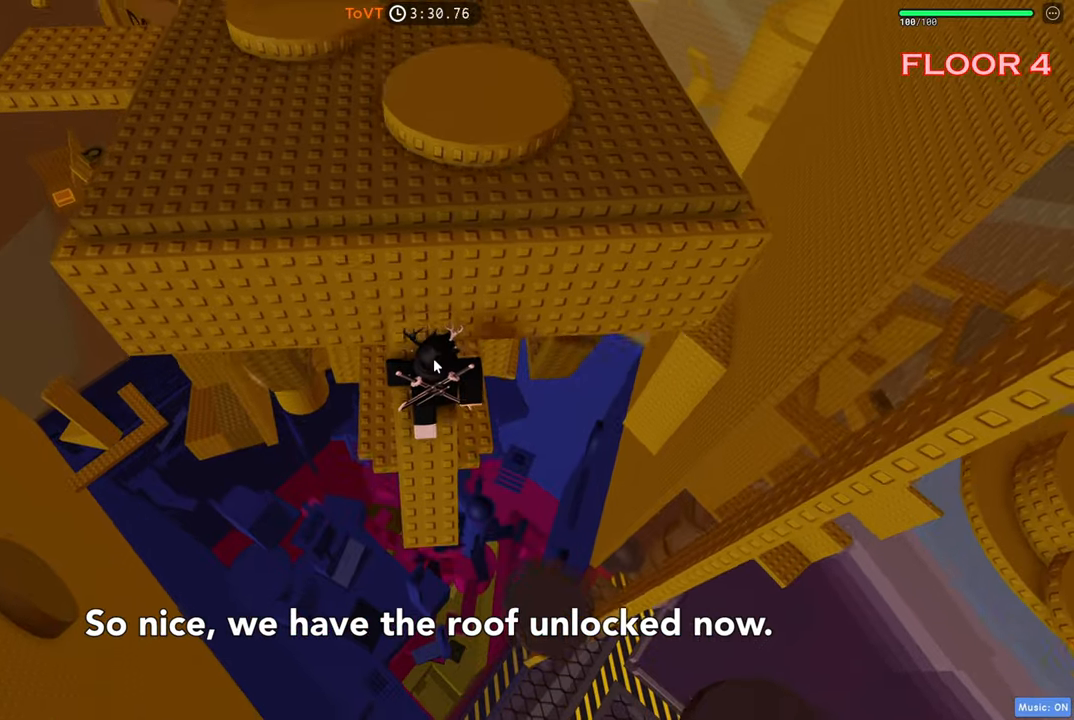
{"keys": ["space", "w"], "events": [[67, "space", "down"], [67, "w", "up"], [167, "a", "down"], [167, "w", "down"], [233, "space", "up"], [433, "space", "down"], [483, "a", "up"]]}
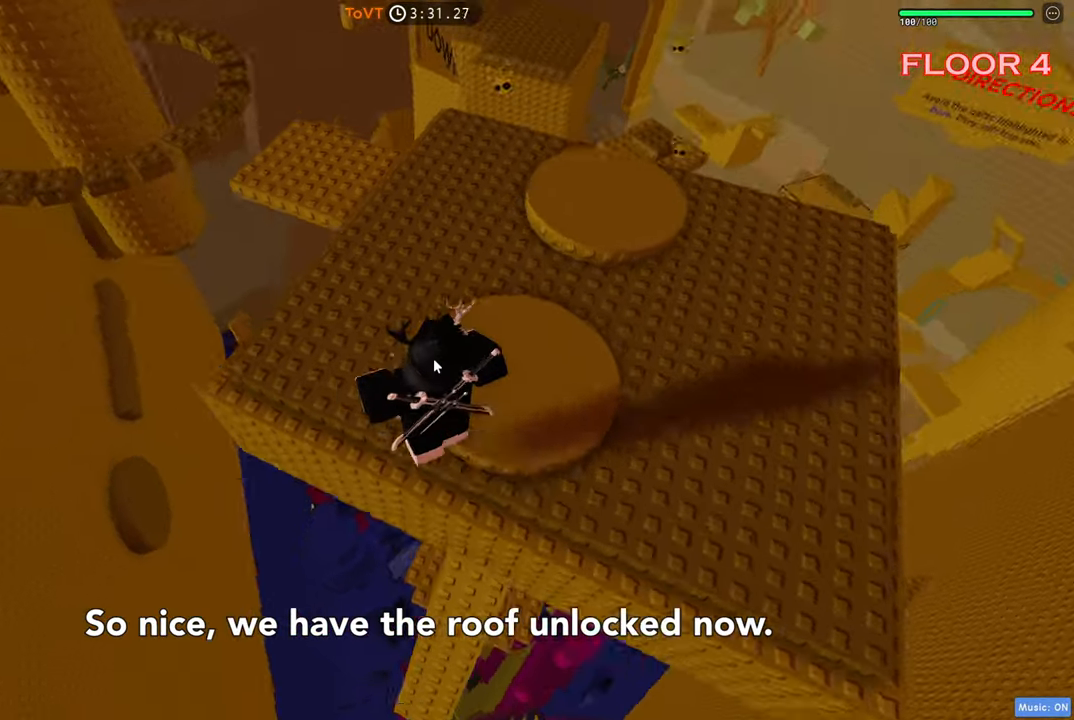
{"keys": ["space", "w"], "events": [[233, "space", "up"], [250, "space", "down"], [300, "space", "up"], [333, "space", "down"]]}
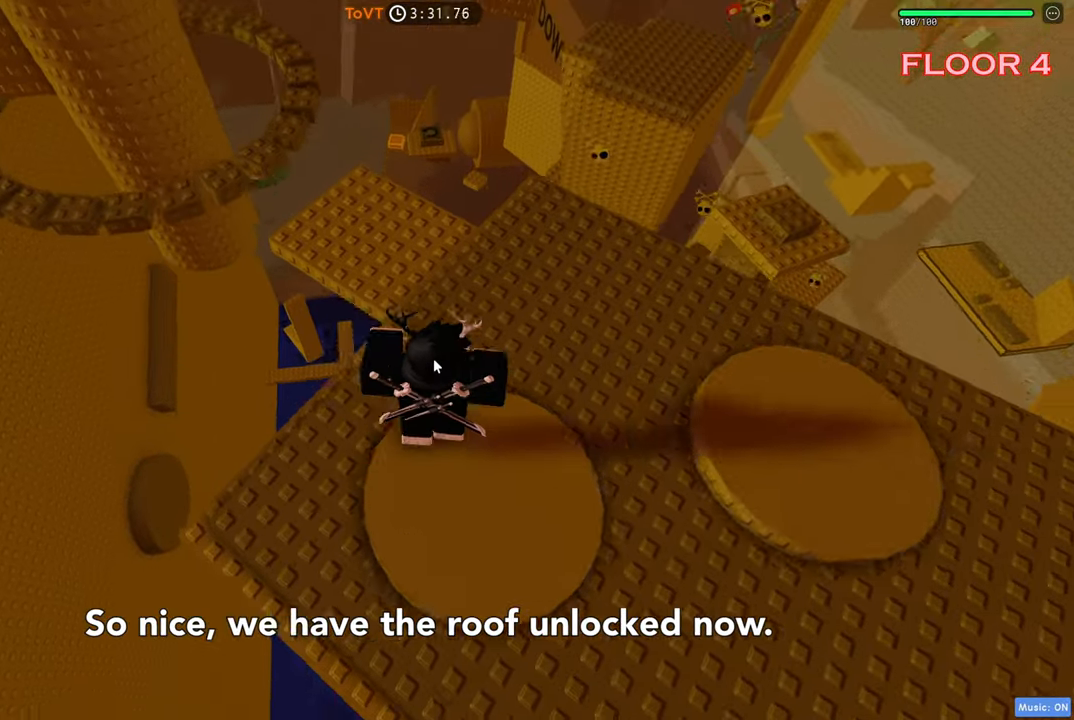
{"keys": ["w"], "events": [[183, "space", "up"]]}
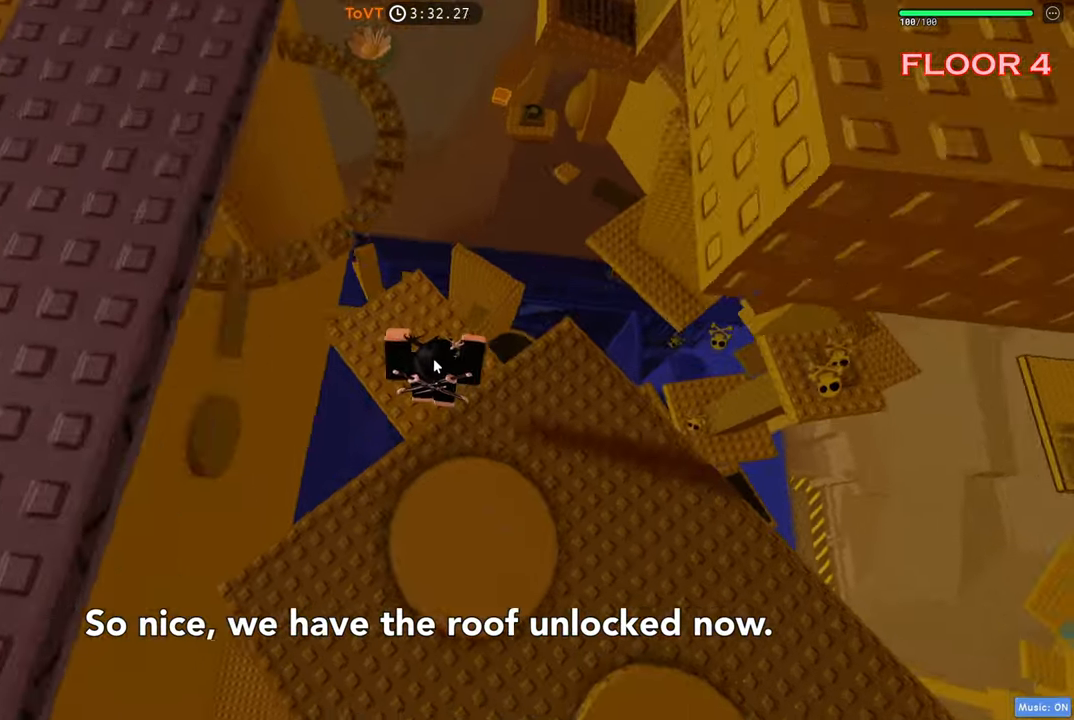
{"keys": ["space", "w"], "events": [[417, "space", "down"]]}
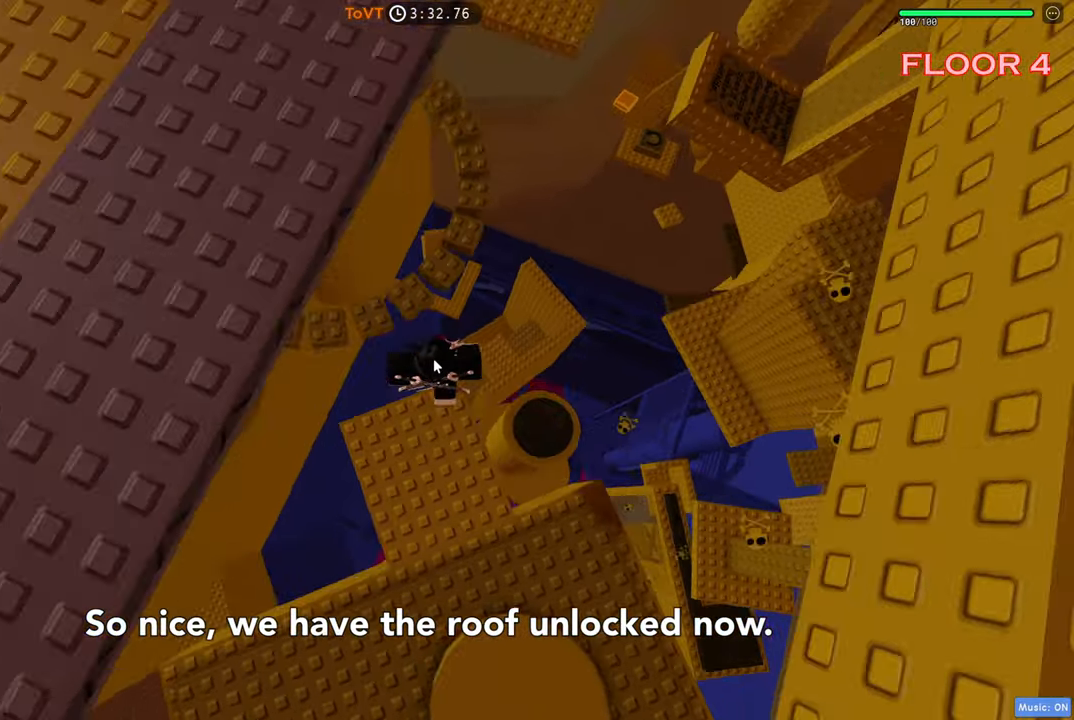
{"keys": ["w"], "events": [[83, "space", "up"]]}
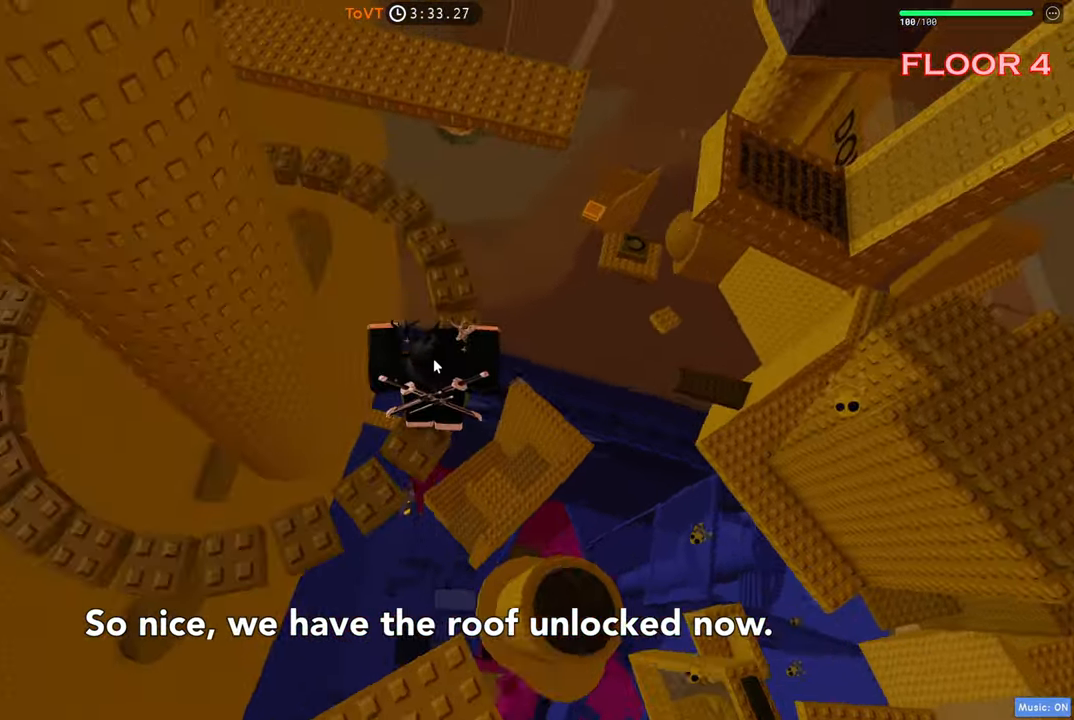
{"keys": ["space", "w"], "events": [[433, "space", "down"]]}
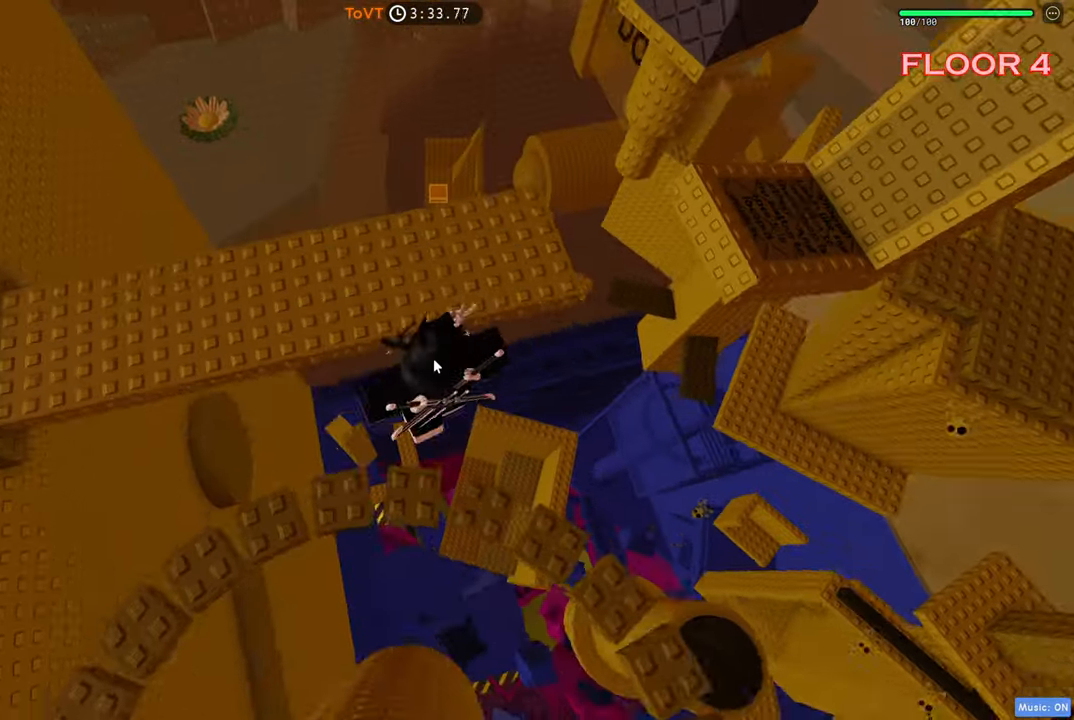
{"keys": ["w"], "events": [[83, "space", "up"]]}
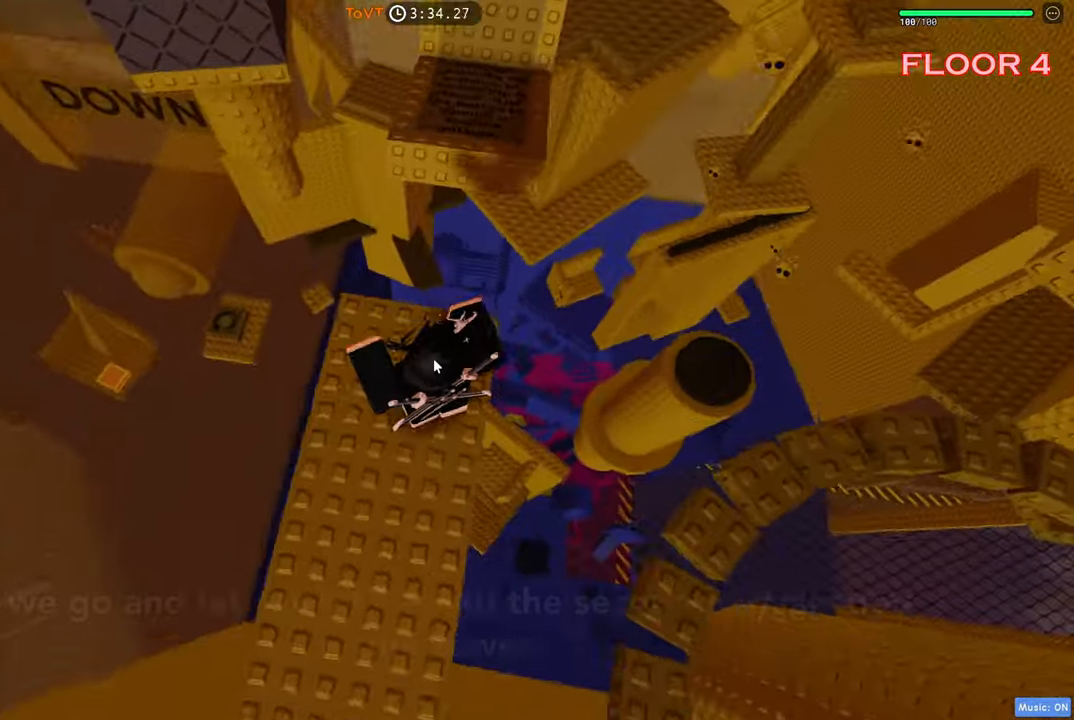
{"keys": ["w"], "events": [[200, "space", "down"], [383, "space", "up"]]}
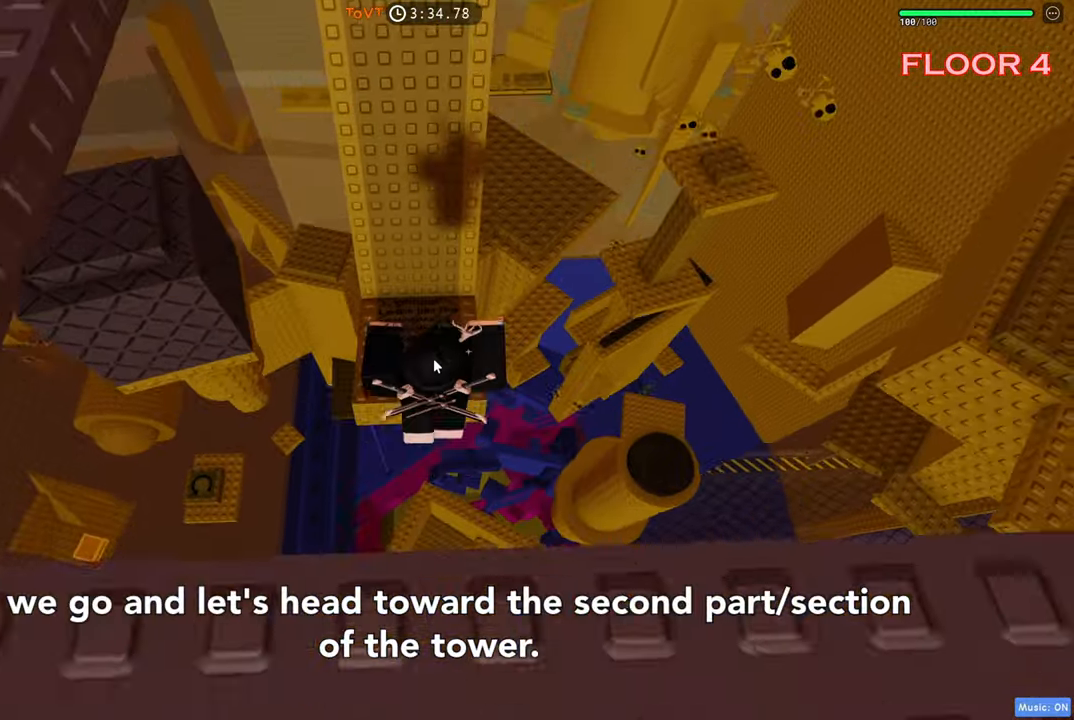
{"keys": ["w"], "events": []}
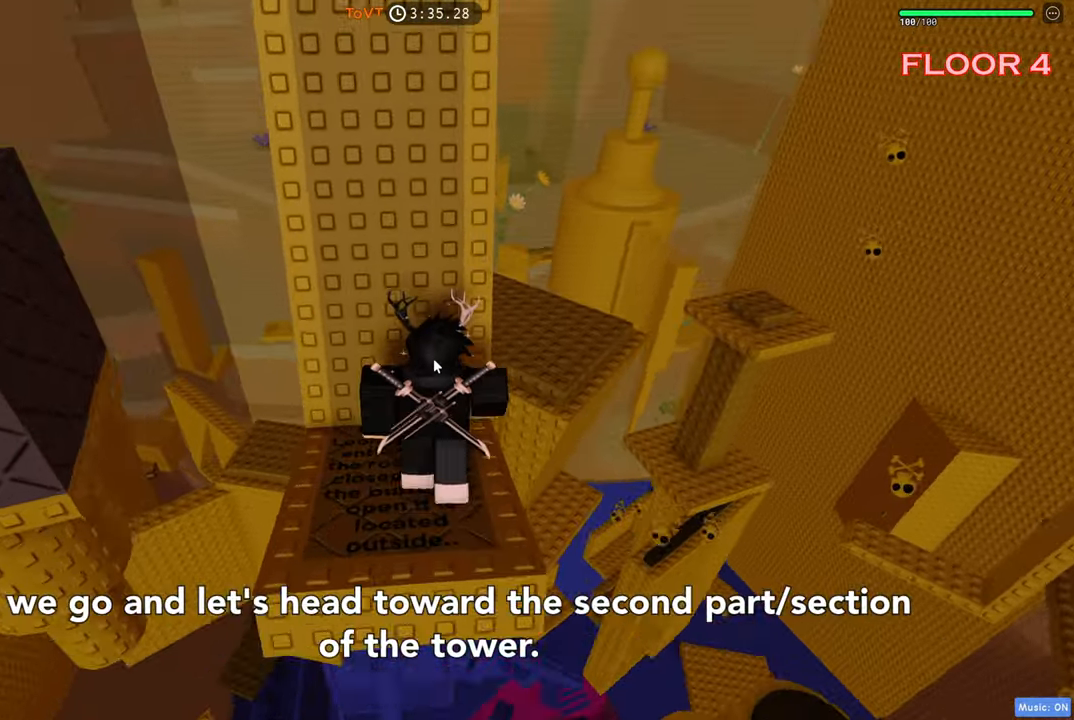
{"keys": ["space", "w"], "events": [[117, "space", "down"]]}
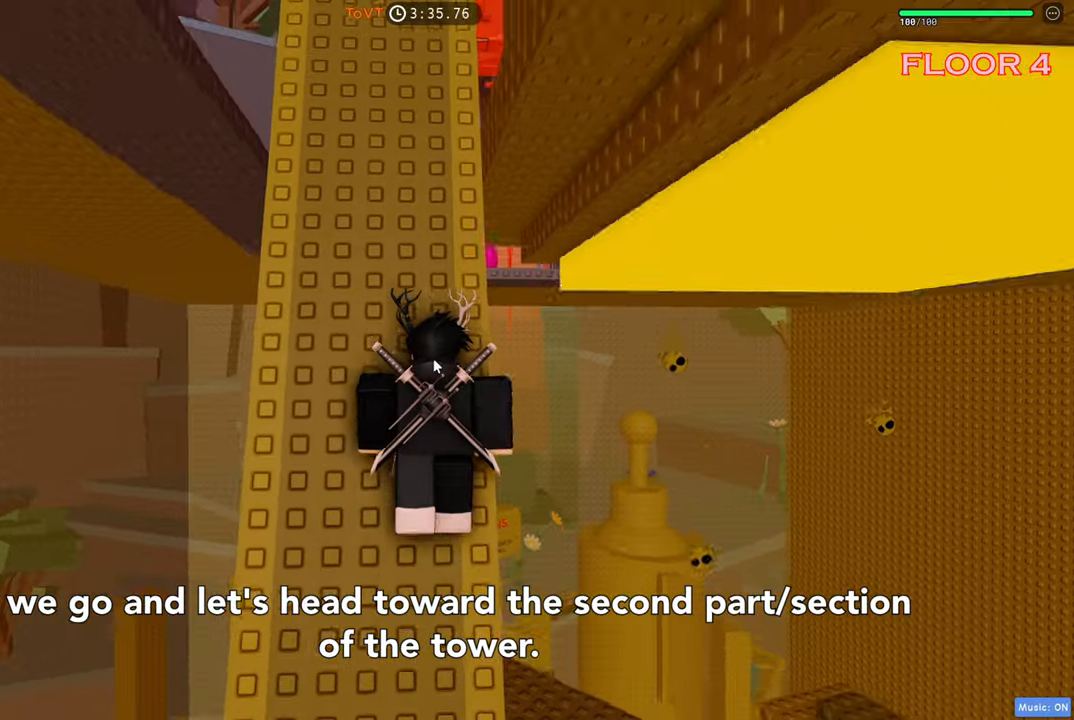
{"keys": ["space"], "events": [[267, "a", "down"], [400, "a", "up"], [434, "w", "up"]]}
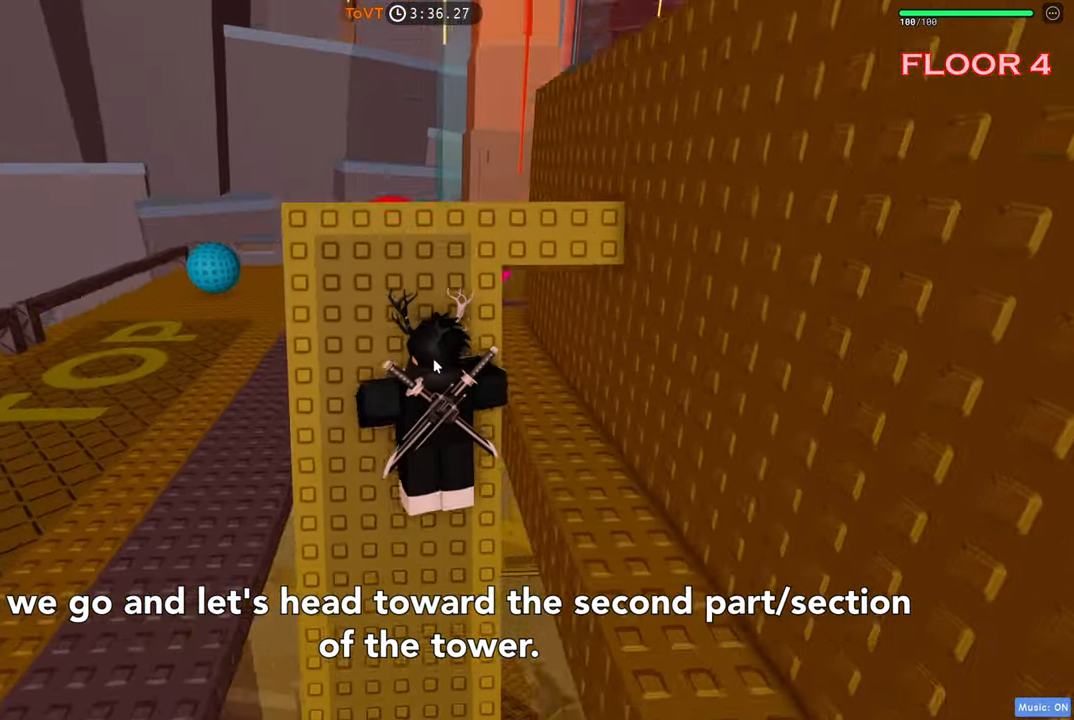
{"keys": ["a", "w"], "events": [[67, "w", "down"], [184, "a", "down"], [250, "w", "up"], [267, "a", "up"], [384, "a", "down"], [384, "space", "up"], [400, "w", "down"]]}
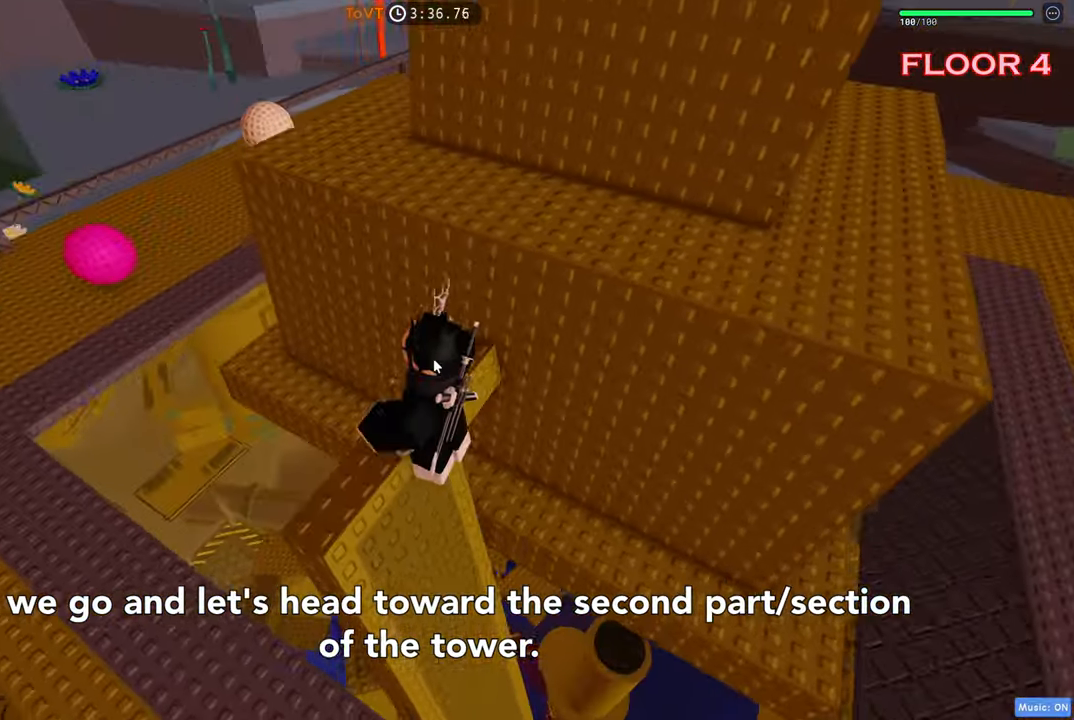
{"keys": ["d", "w"], "events": [[84, "a", "up"], [250, "space", "down"], [384, "space", "up"], [467, "d", "down"]]}
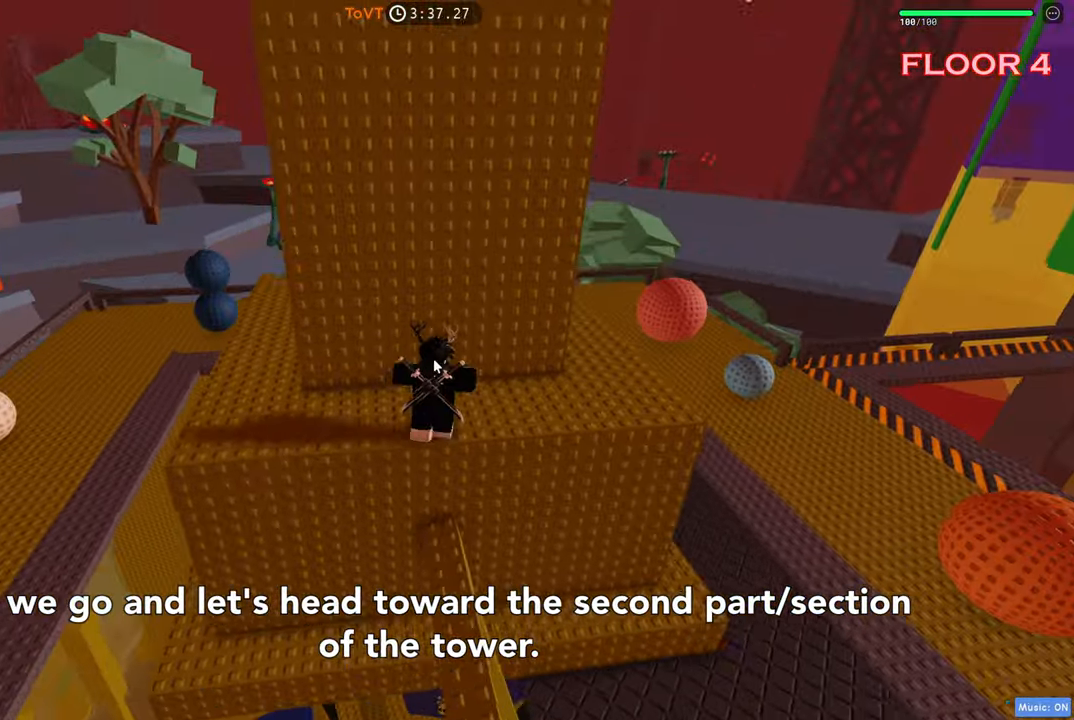
{"keys": ["d", "w"], "events": [[117, "shift", "down"], [184, "w", "up"], [267, "shift", "up"], [484, "w", "down"]]}
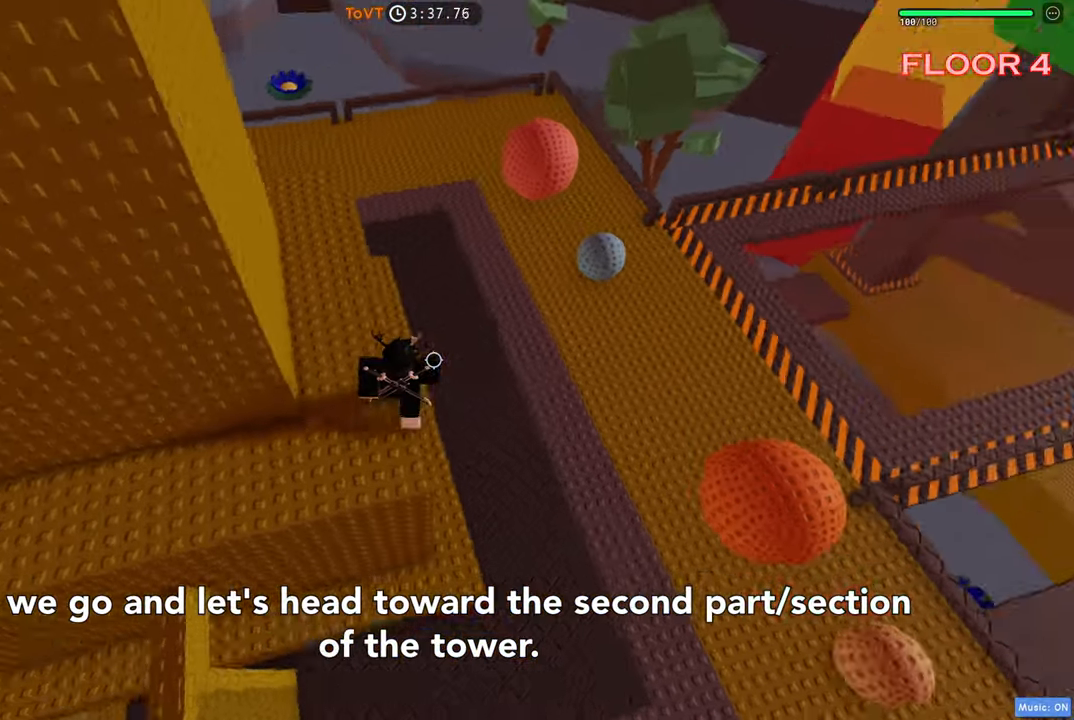
{"keys": ["w"], "events": [[284, "d", "up"]]}
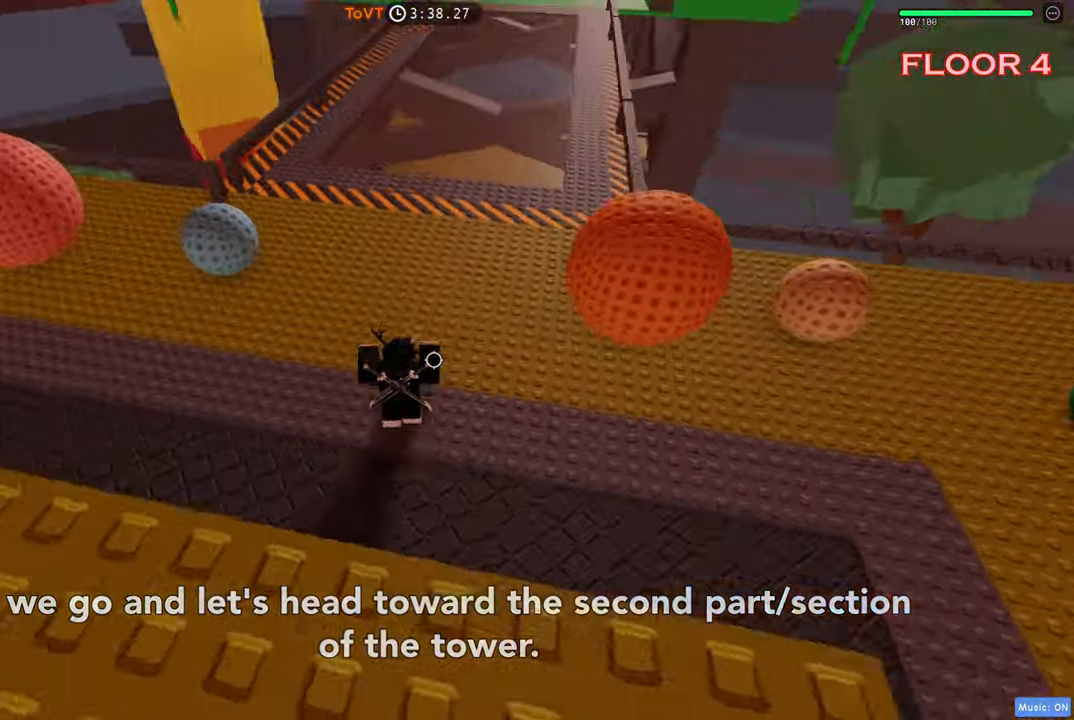
{"keys": ["w"], "events": []}
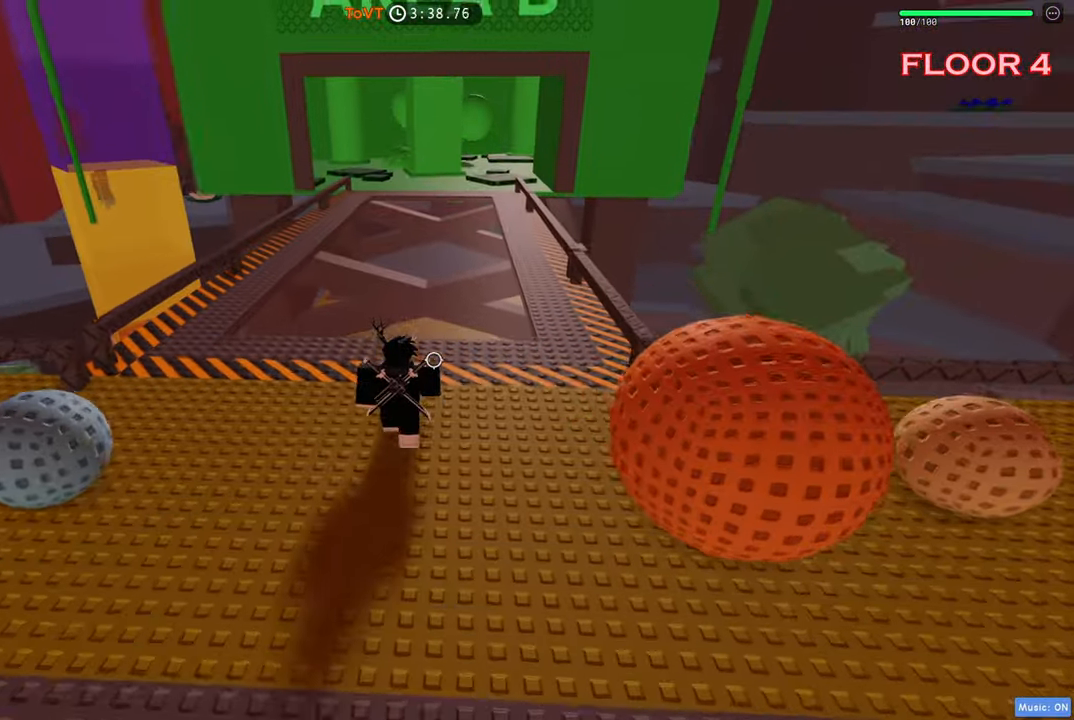
{"keys": ["w"], "events": [[250, "shift", "down"], [384, "shift", "up"]]}
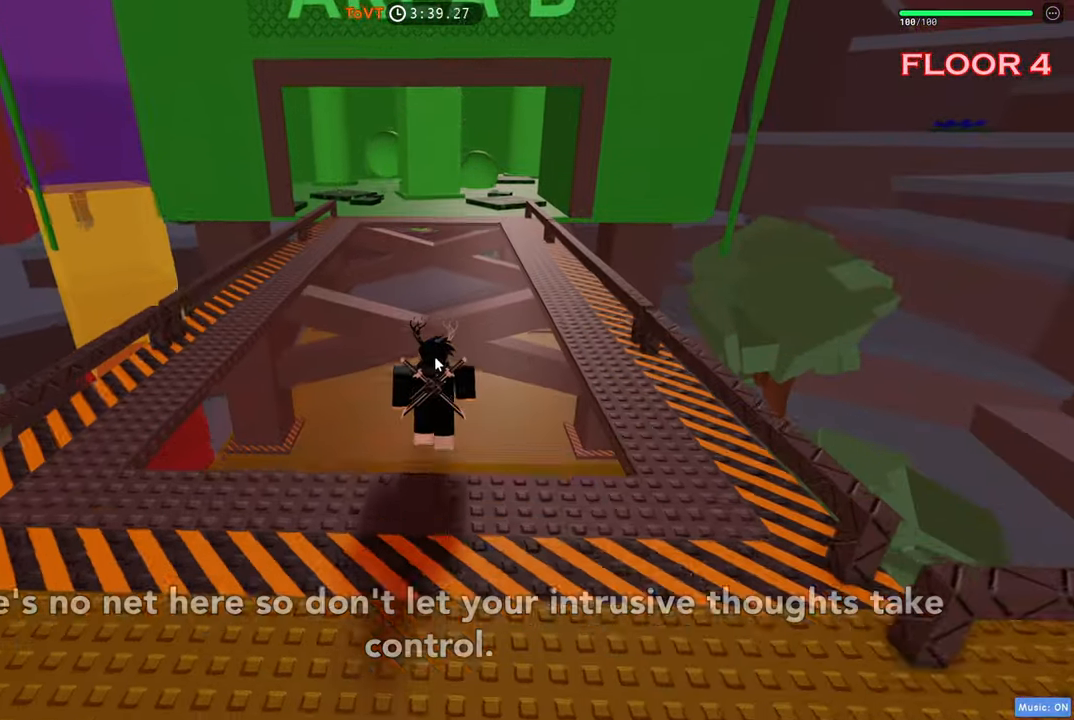
{"keys": ["w"], "events": []}
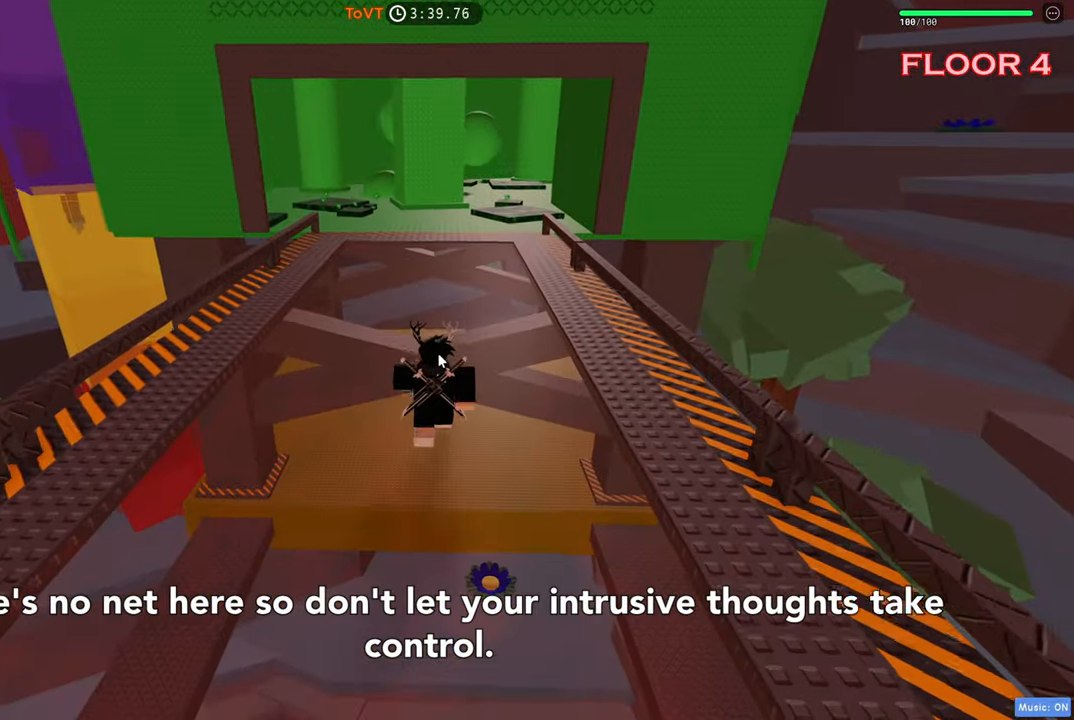
{"keys": ["w"], "events": []}
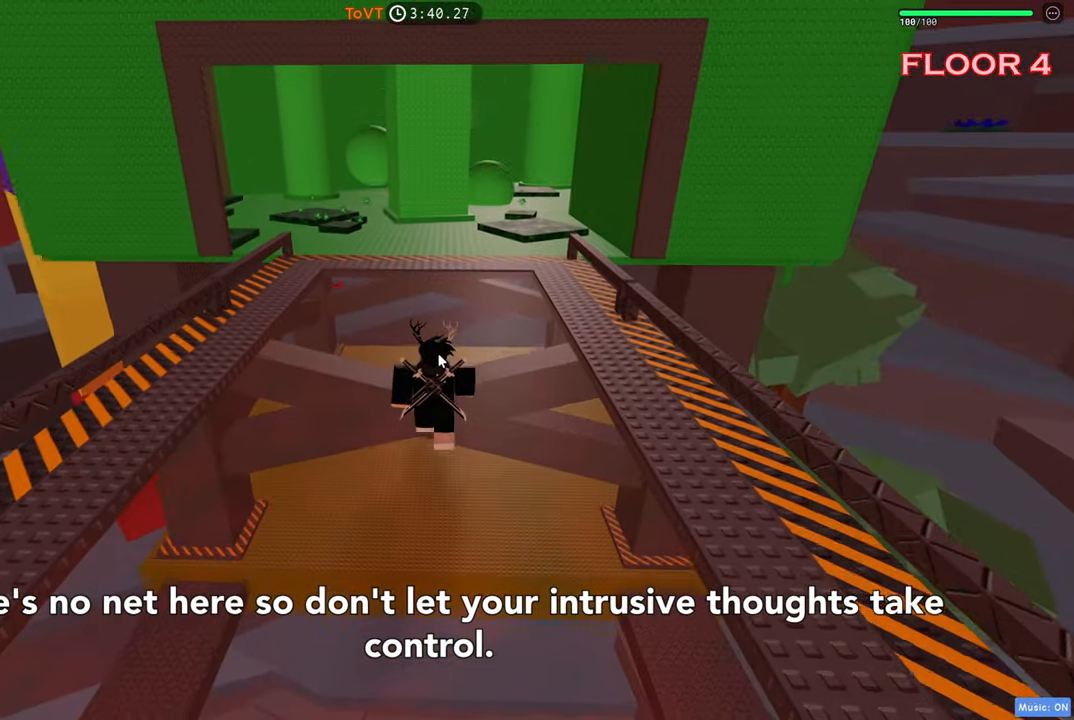
{"keys": ["w"], "events": []}
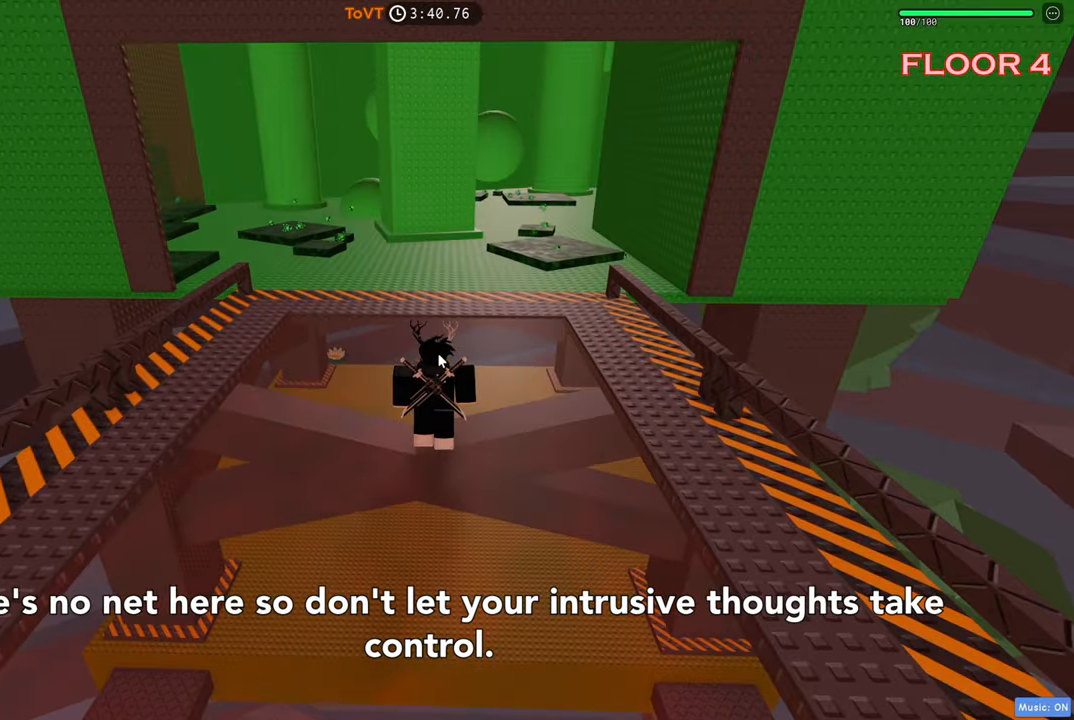
{"keys": ["w"], "events": []}
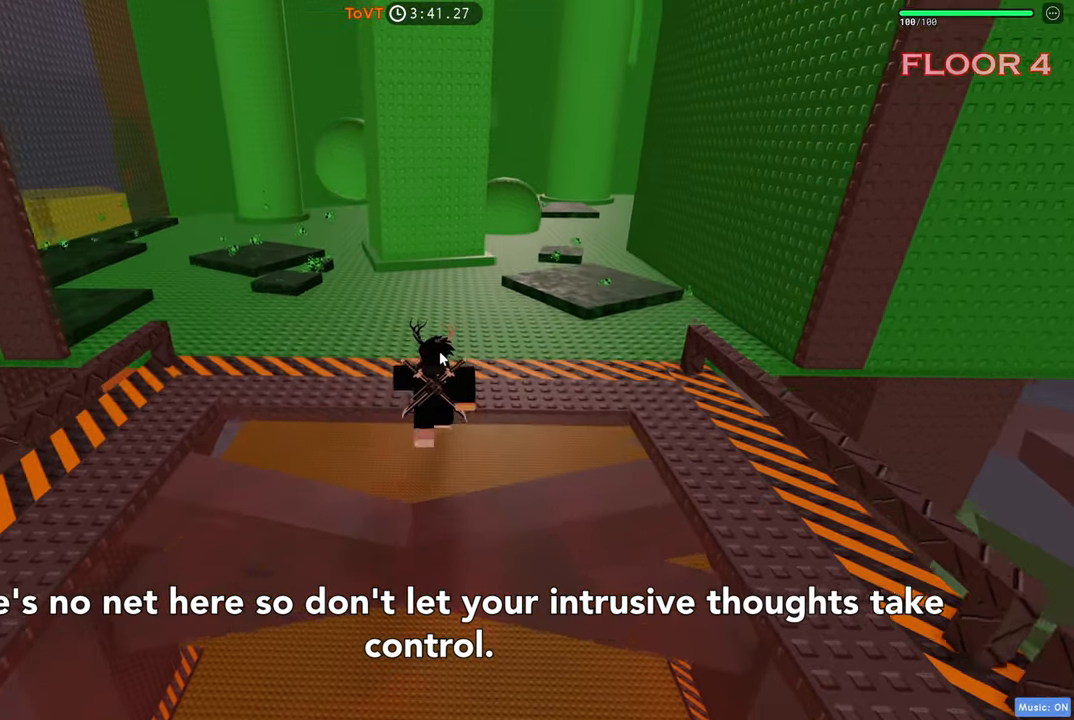
{"keys": ["w"], "events": [[183, "a", "down"], [500, "a", "up"]]}